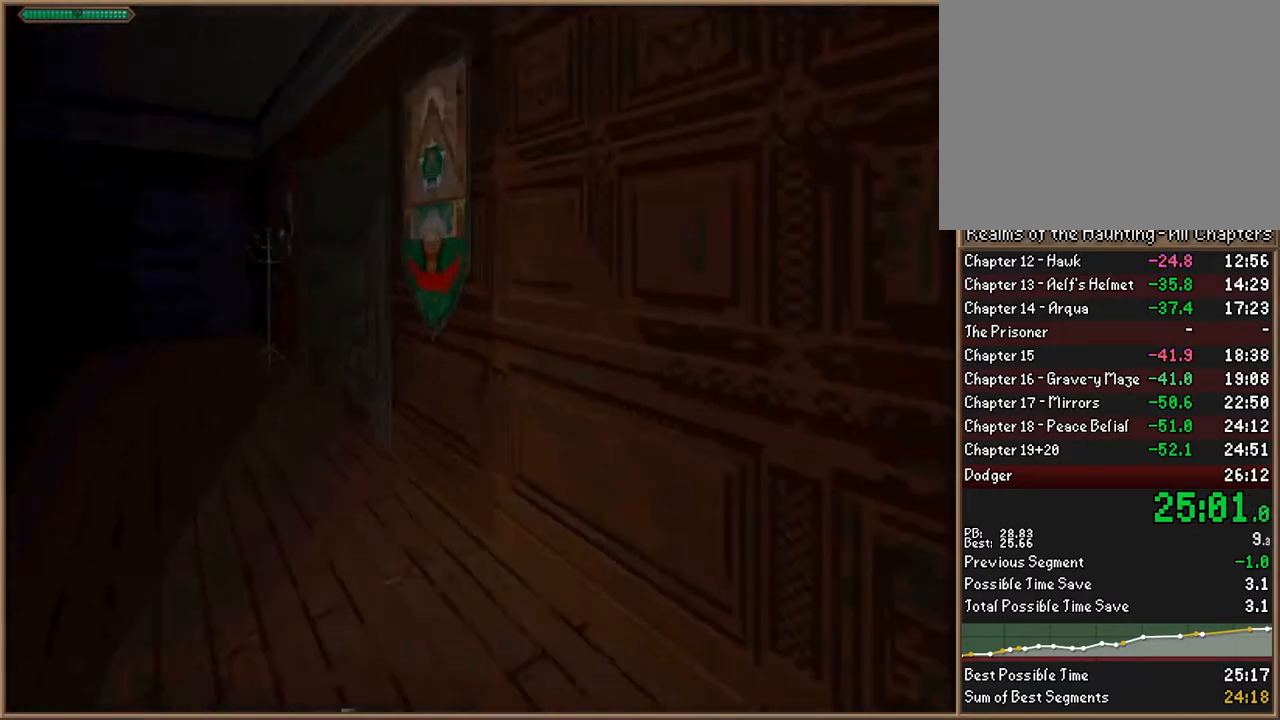
Gameplay with keyboard; each line is a JSON object with the keys held at the frame after it. "events" lists presses ("down") and releases ("up") of "1", "2", "3", "4", "5", "6", "a", "c", "ctrl", "d", "e", "escape", "f", "f10", "f9", "q", "return", "s", "space", "v", "w" and "z" between this image and that frame as [ms after this image, input, new state], when the widget could be followed in between. No other keys are recorded. Mouse input is not recorded.
{"keys": ["a", "w"], "events": []}
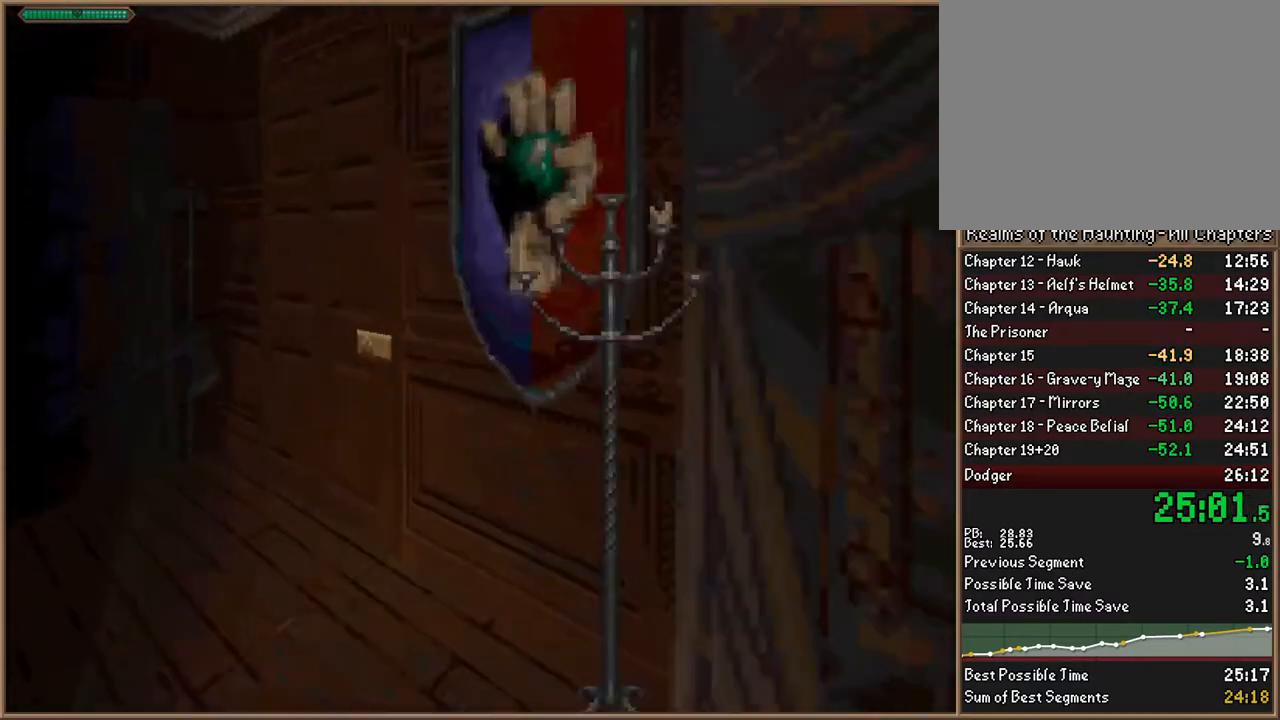
{"keys": ["w"], "events": [[33, "a", "up"], [33, "w", "up"], [467, "w", "down"]]}
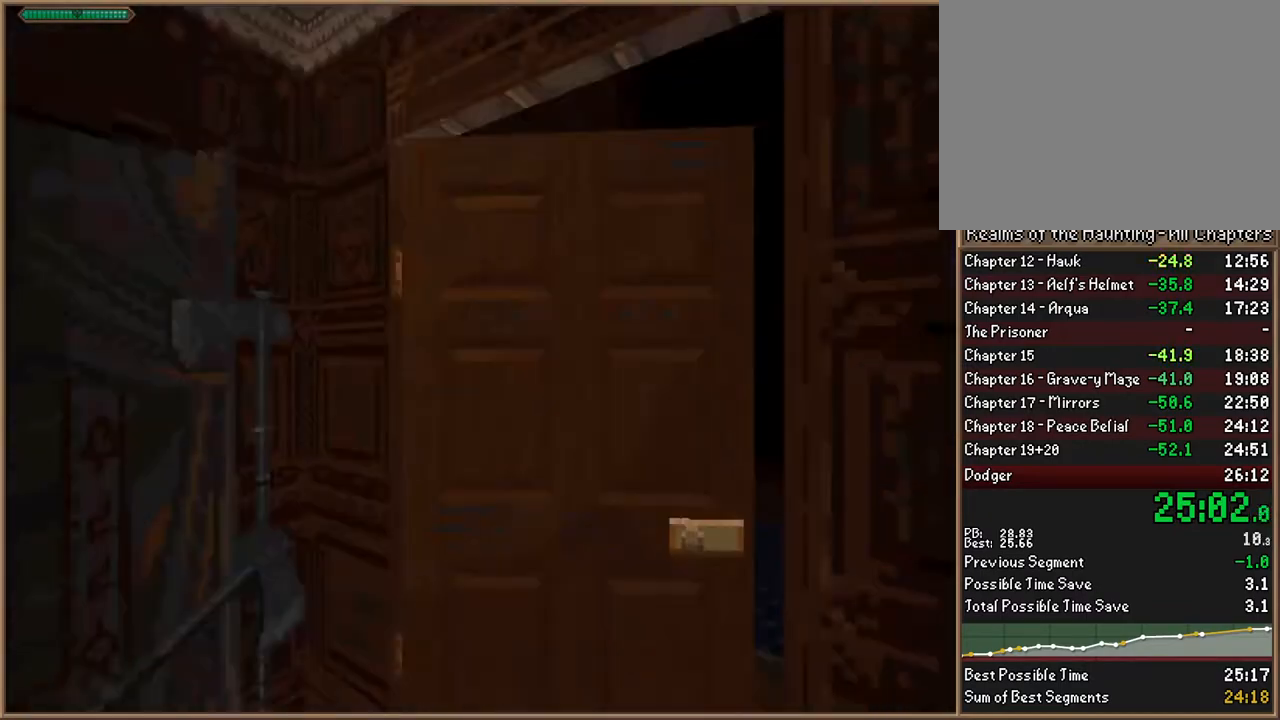
{"keys": ["d", "w"], "events": [[67, "d", "down"]]}
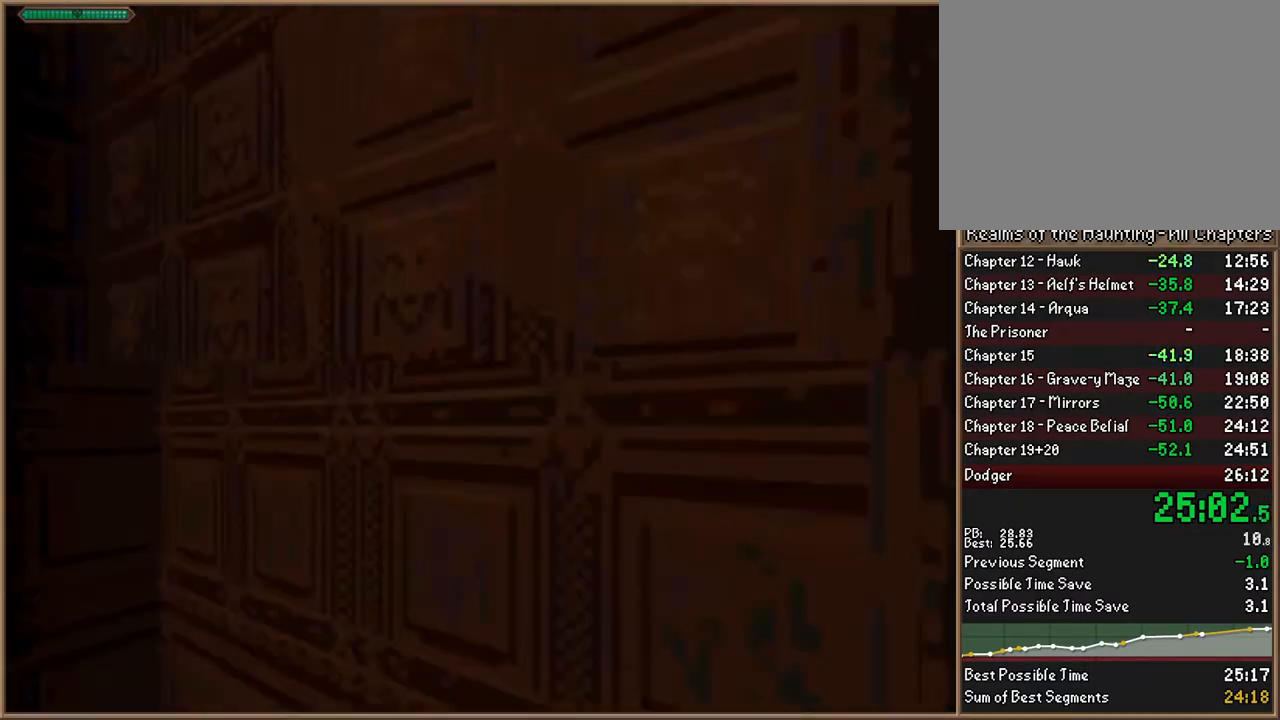
{"keys": [], "events": [[33, "w", "up"], [67, "d", "up"], [133, "s", "down"], [267, "s", "up"]]}
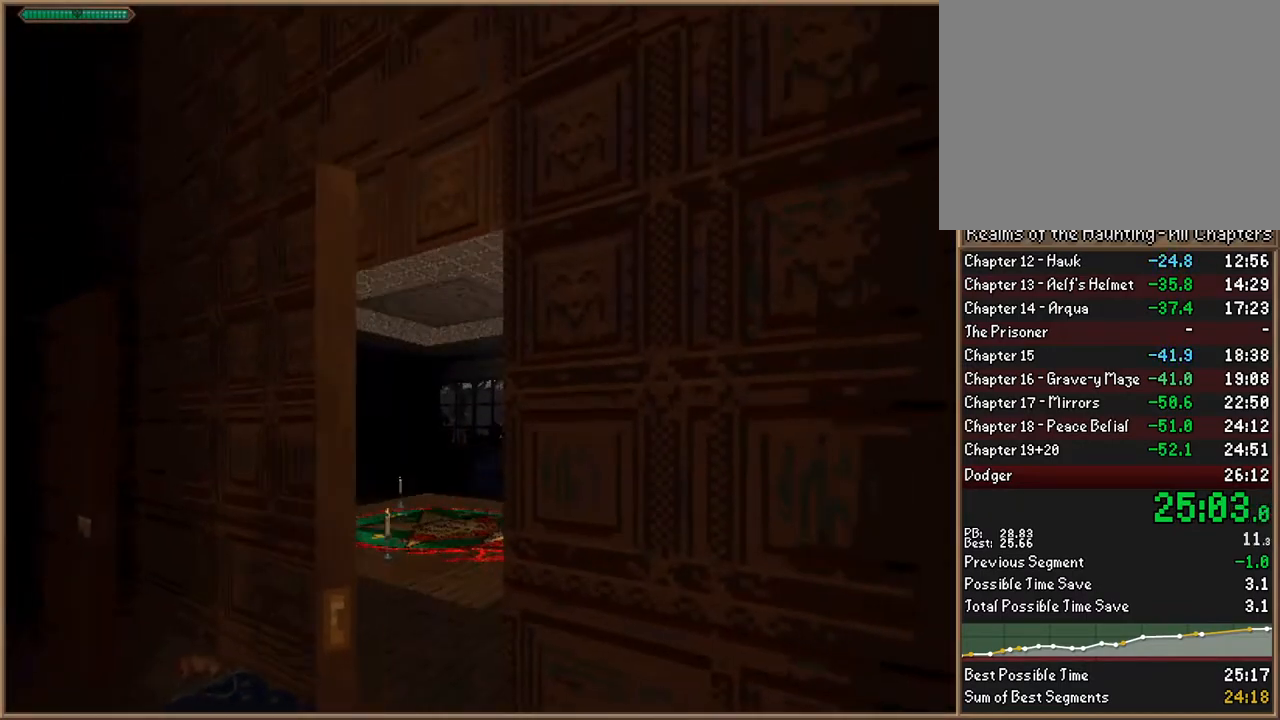
{"keys": ["w"], "events": [[100, "w", "down"], [133, "a", "down"], [433, "a", "up"]]}
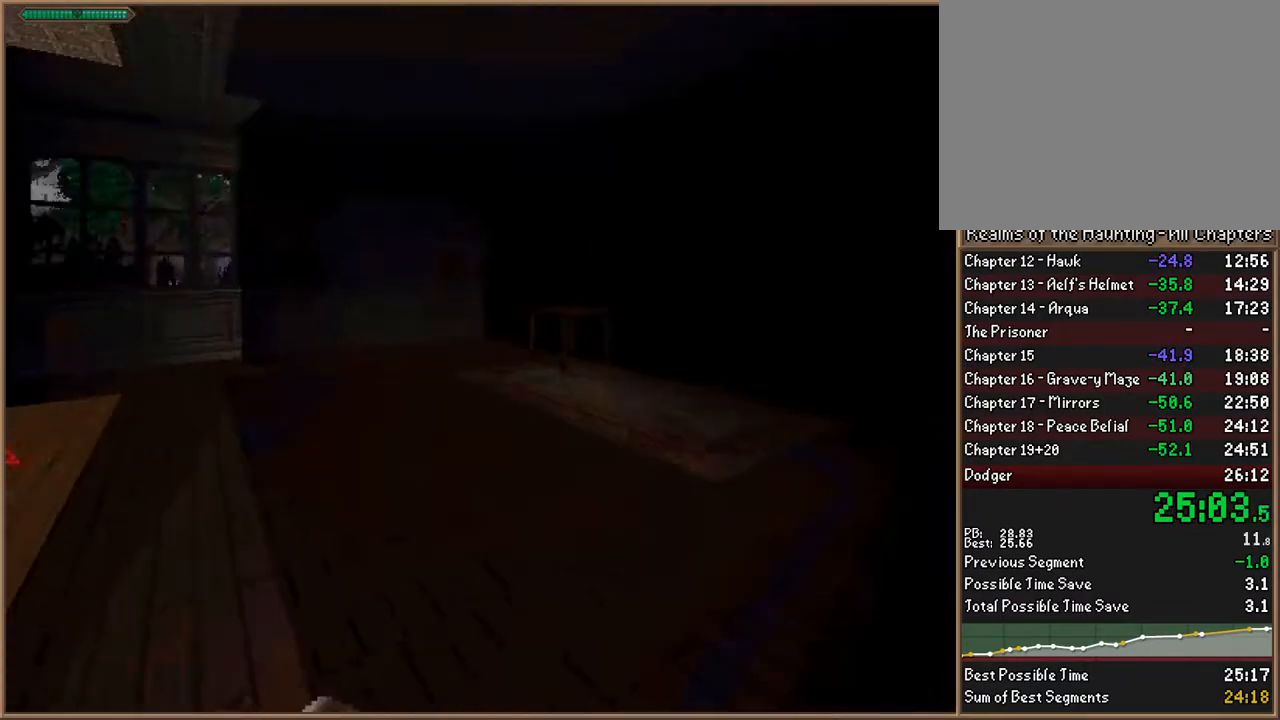
{"keys": ["a", "w"], "events": [[433, "a", "down"]]}
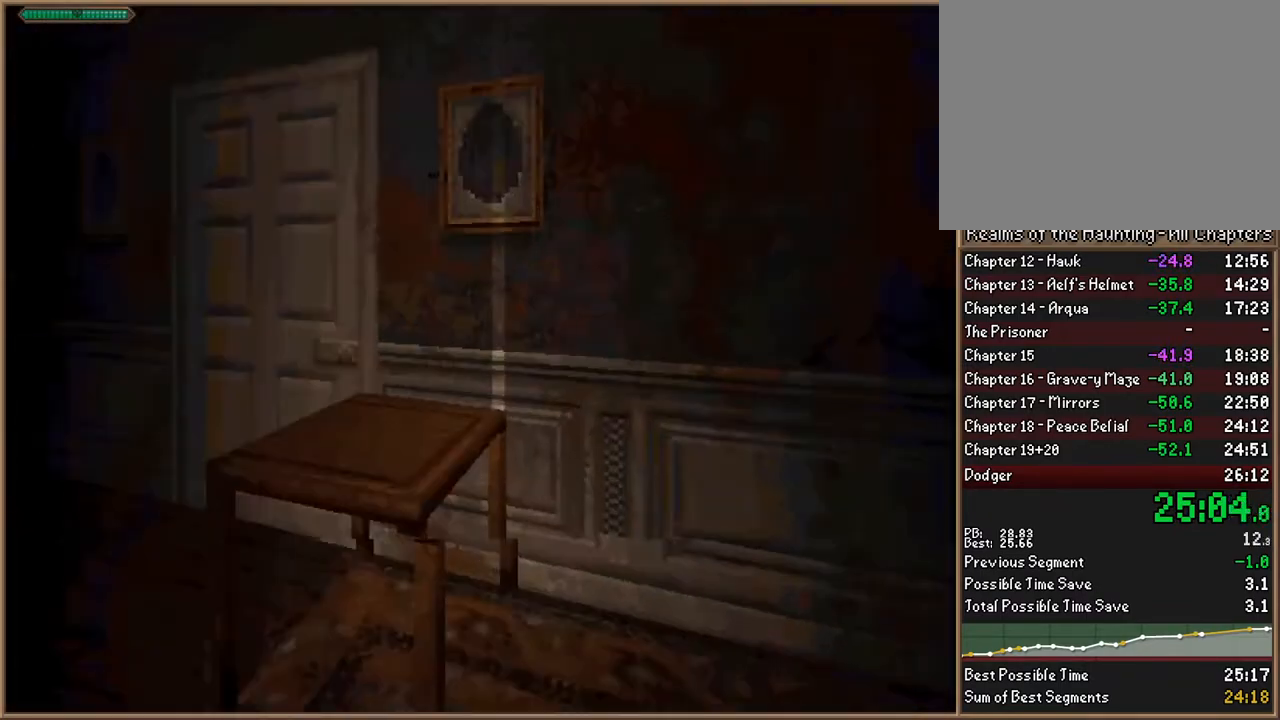
{"keys": [], "events": [[133, "a", "up"], [133, "w", "up"]]}
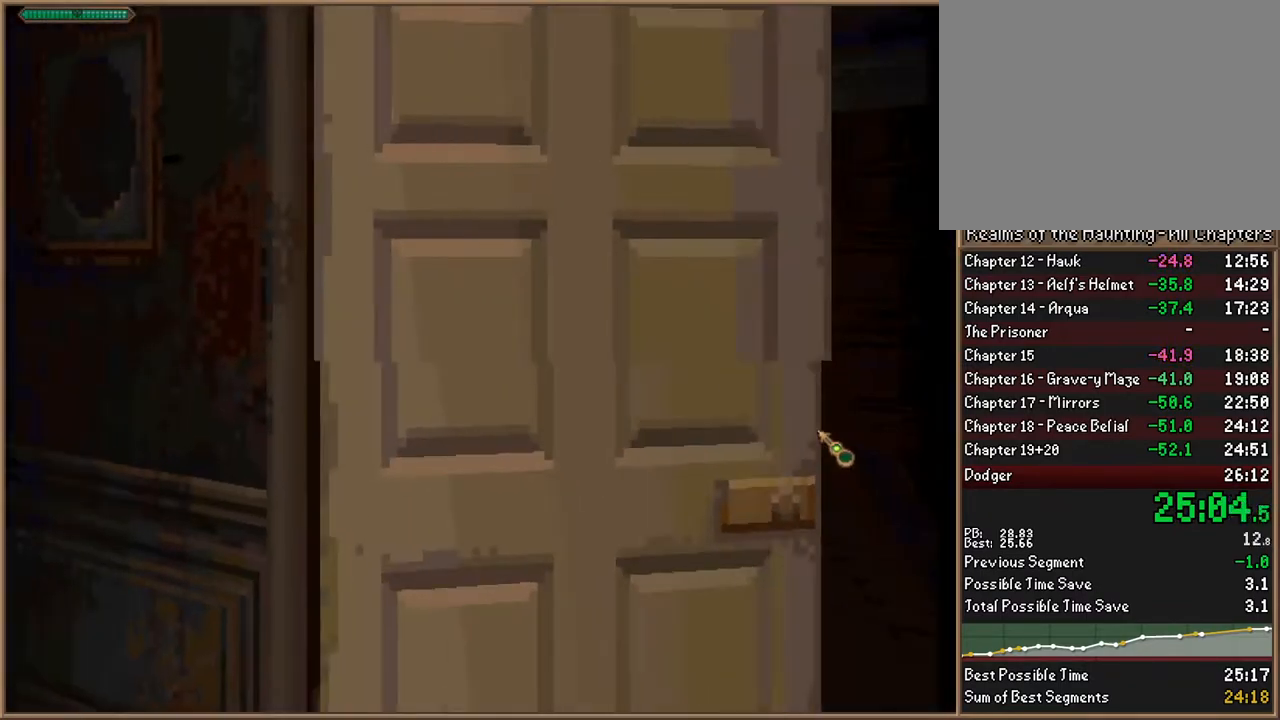
{"keys": ["d", "w"], "events": [[200, "w", "down"], [467, "d", "down"]]}
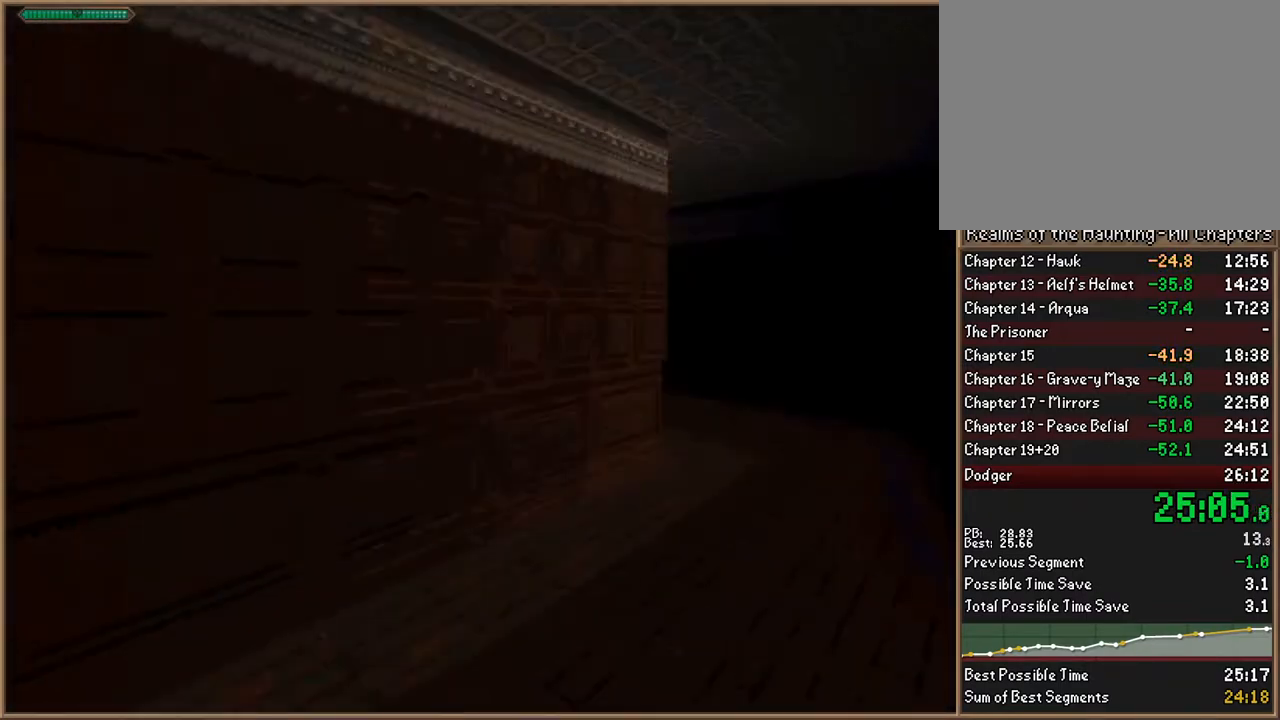
{"keys": ["w"], "events": [[400, "d", "up"]]}
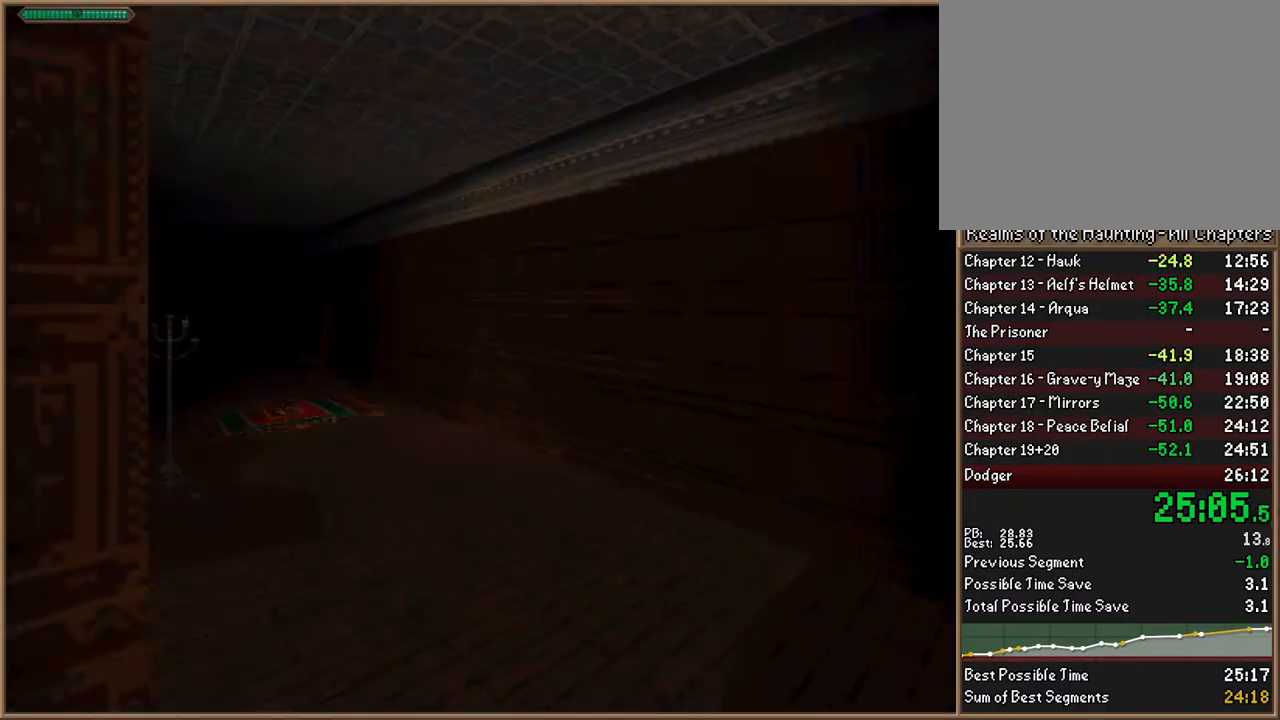
{"keys": ["w"], "events": [[67, "5", "down"], [233, "5", "up"]]}
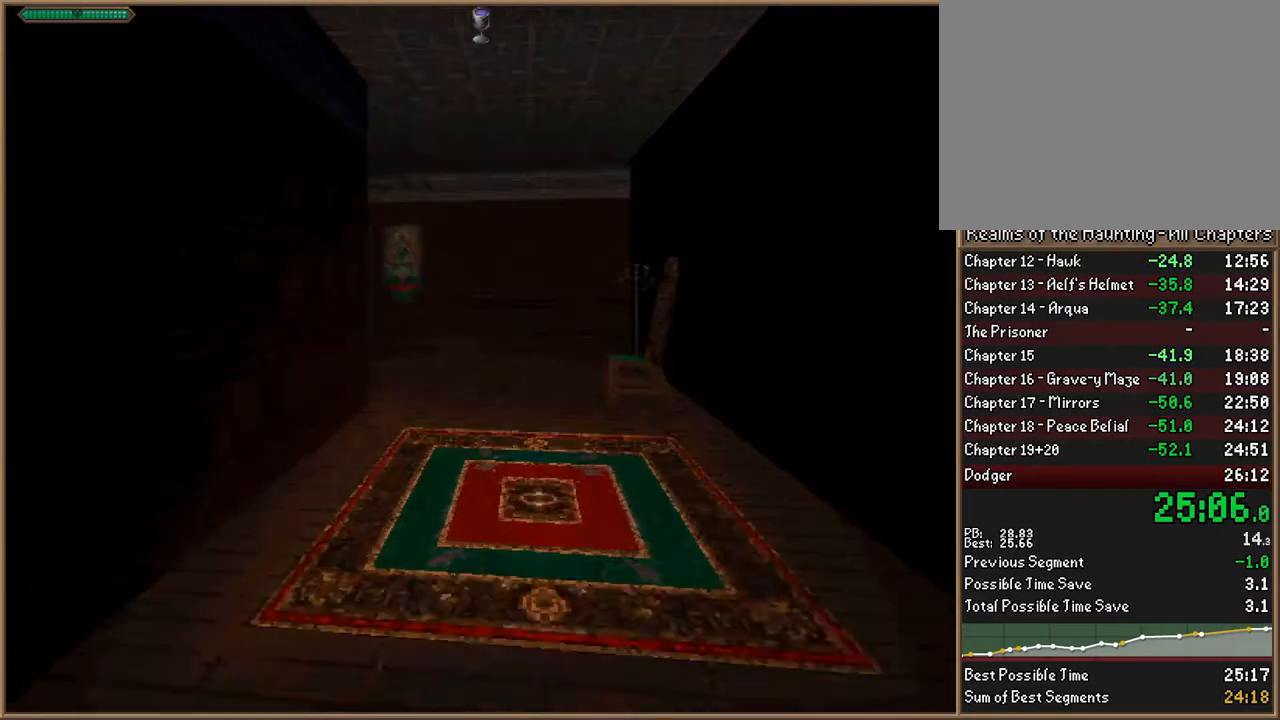
{"keys": ["w"], "events": []}
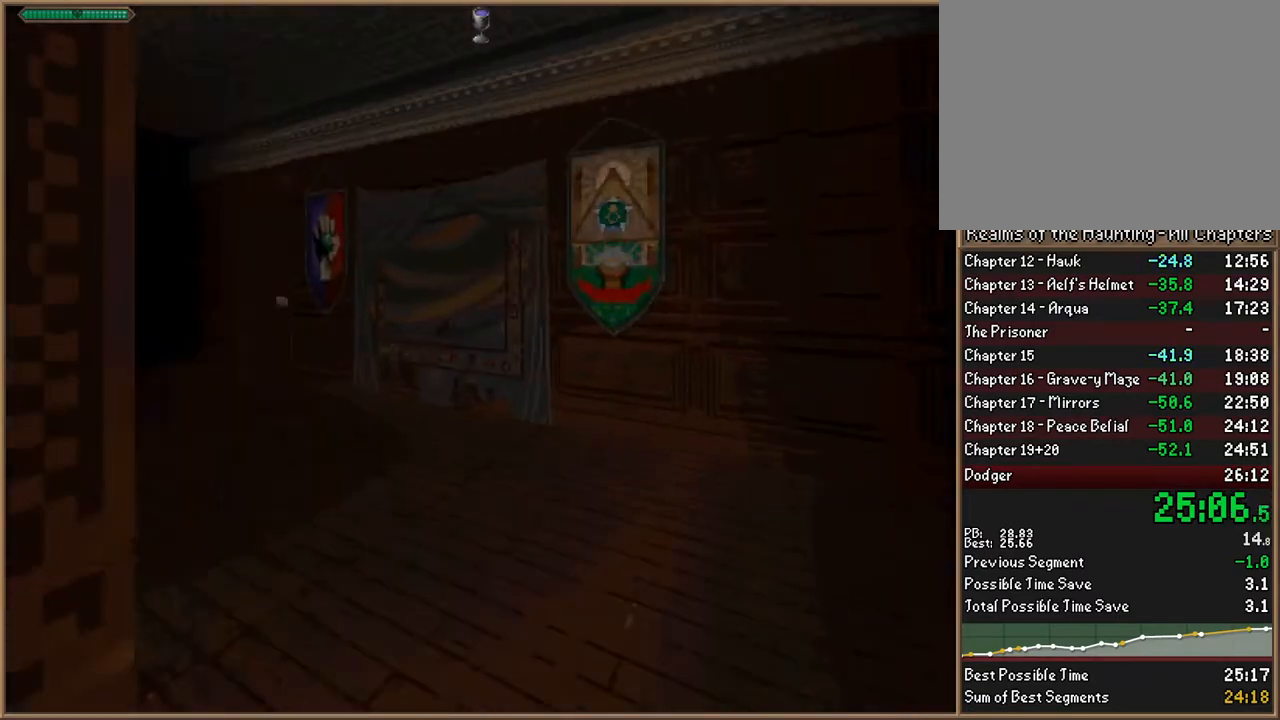
{"keys": [], "events": [[167, "a", "down"], [467, "a", "up"], [467, "w", "up"]]}
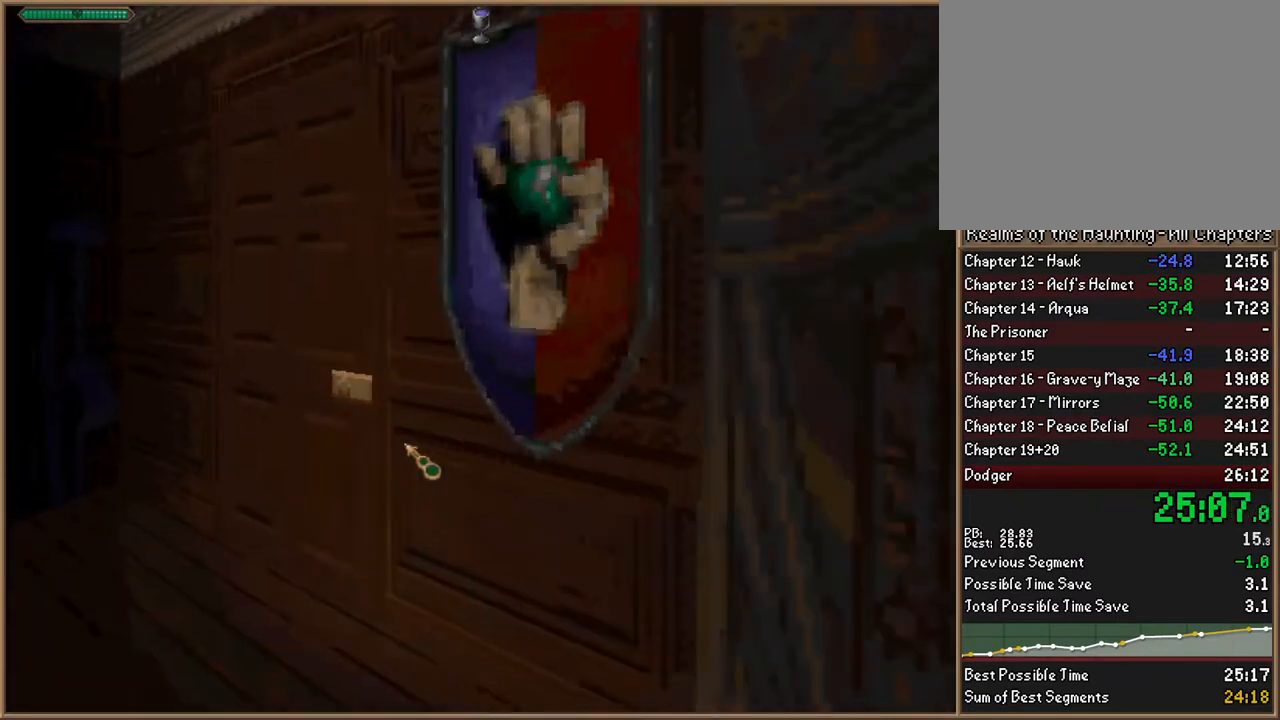
{"keys": [], "events": []}
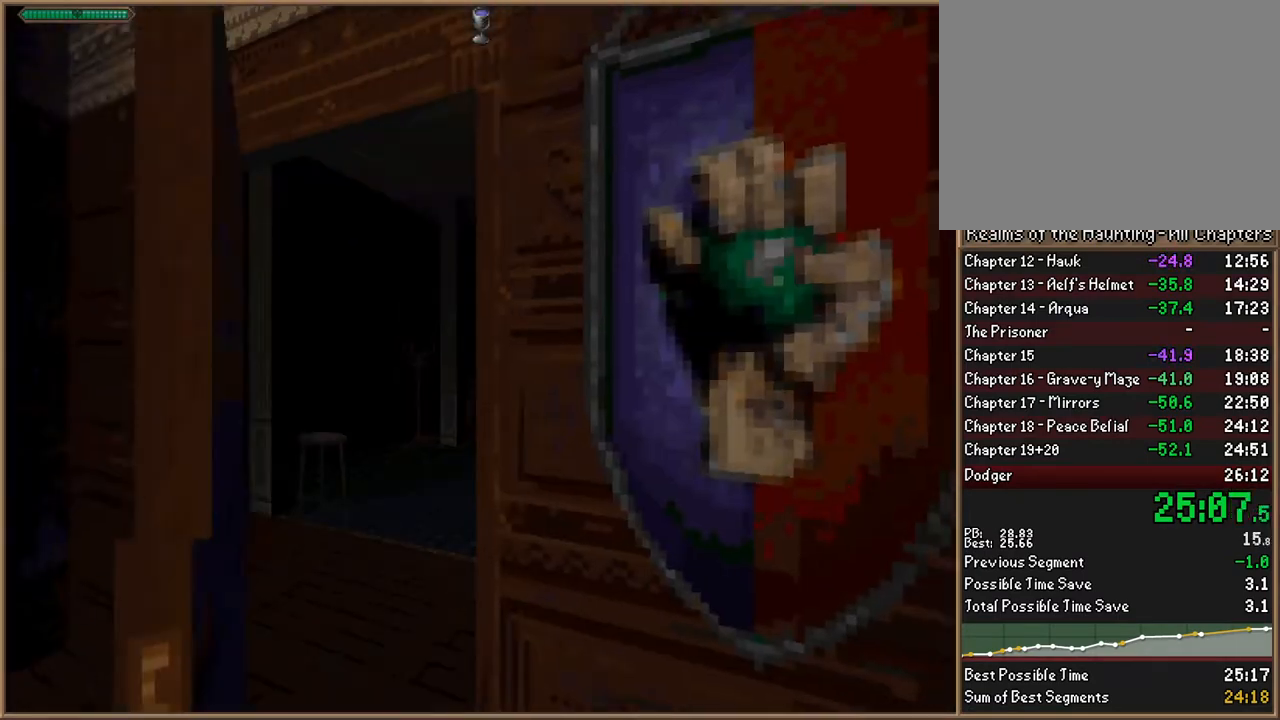
{"keys": ["w"], "events": [[333, "a", "down"], [367, "w", "down"], [433, "a", "up"]]}
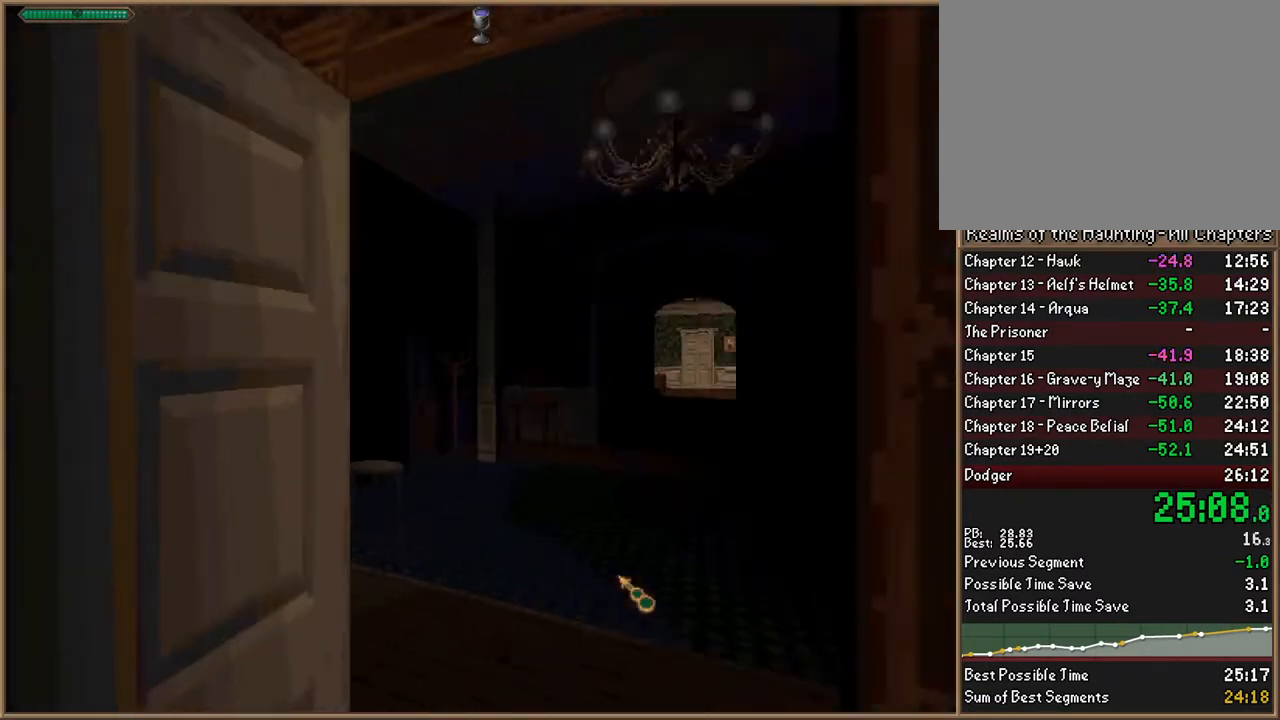
{"keys": [], "events": [[67, "d", "down"], [200, "d", "up"], [233, "w", "up"]]}
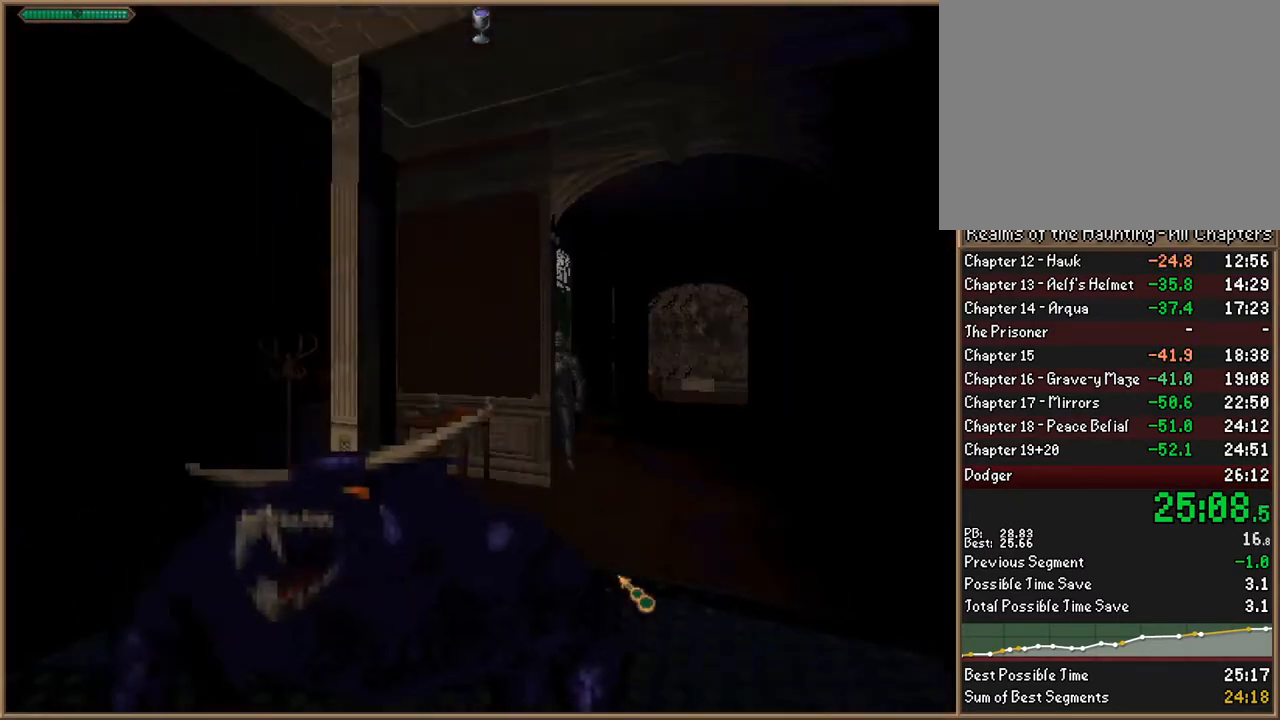
{"keys": [], "events": [[300, "f9", "down"], [367, "return", "down"], [400, "f9", "up"], [467, "return", "up"]]}
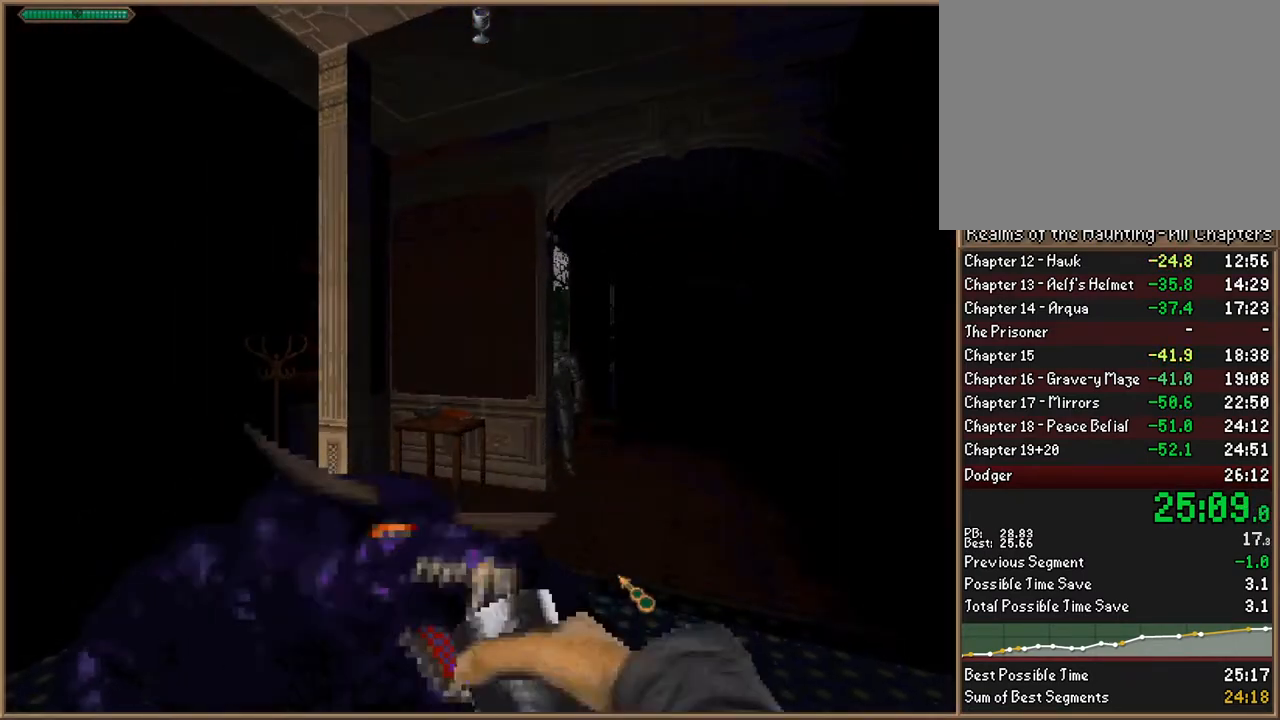
{"keys": ["3", "5"], "events": [[100, "f10", "down"], [133, "3", "down"], [200, "5", "down"], [200, "f10", "up"], [267, "3", "up"], [333, "5", "up"], [333, "f9", "down"], [333, "return", "down"], [433, "f9", "up"], [433, "return", "up"], [467, "3", "down"], [500, "5", "down"]]}
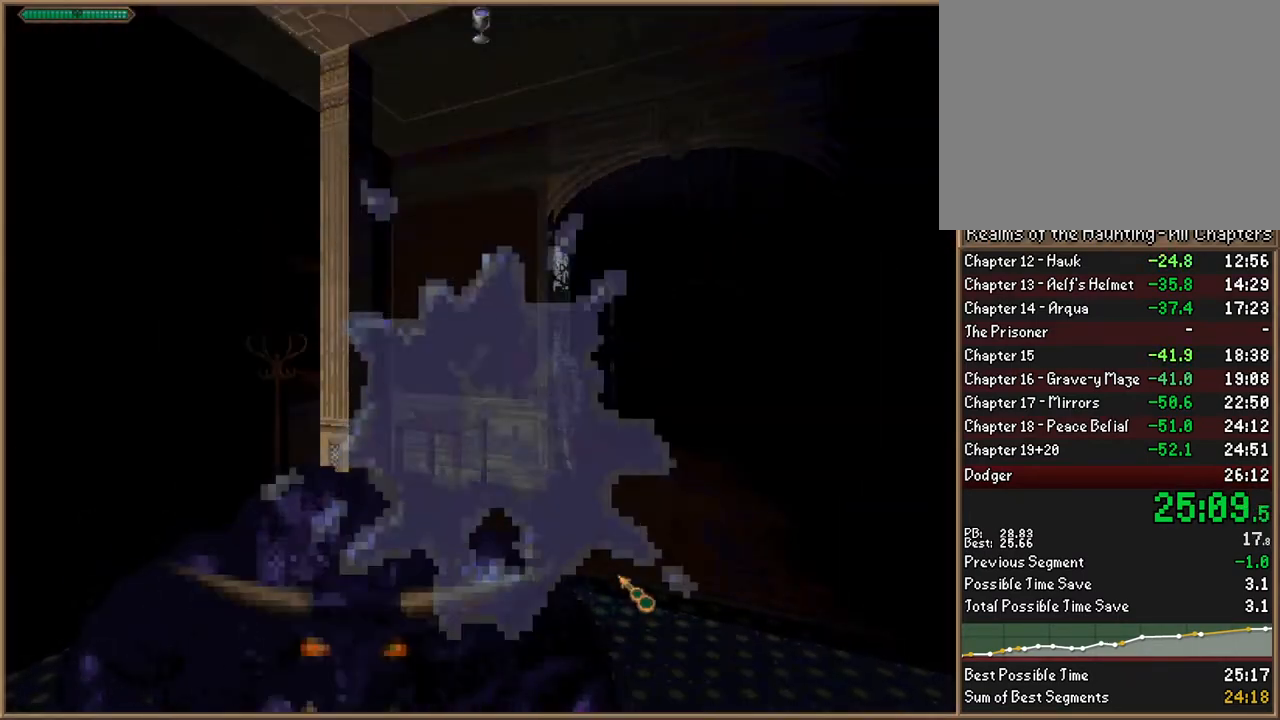
{"keys": ["5"], "events": [[100, "3", "up"], [167, "5", "up"], [200, "3", "down"], [233, "5", "down"], [333, "3", "up"], [400, "5", "up"], [467, "5", "down"]]}
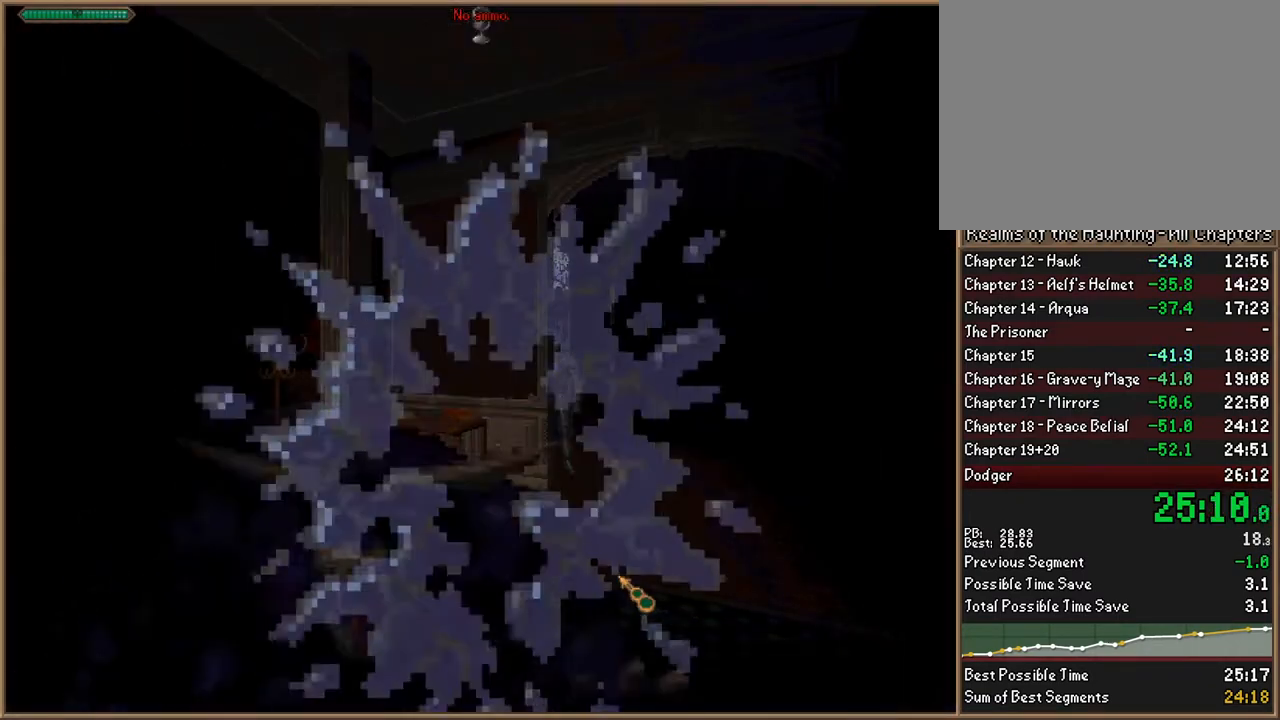
{"keys": ["s"], "events": [[67, "5", "up"], [467, "s", "down"]]}
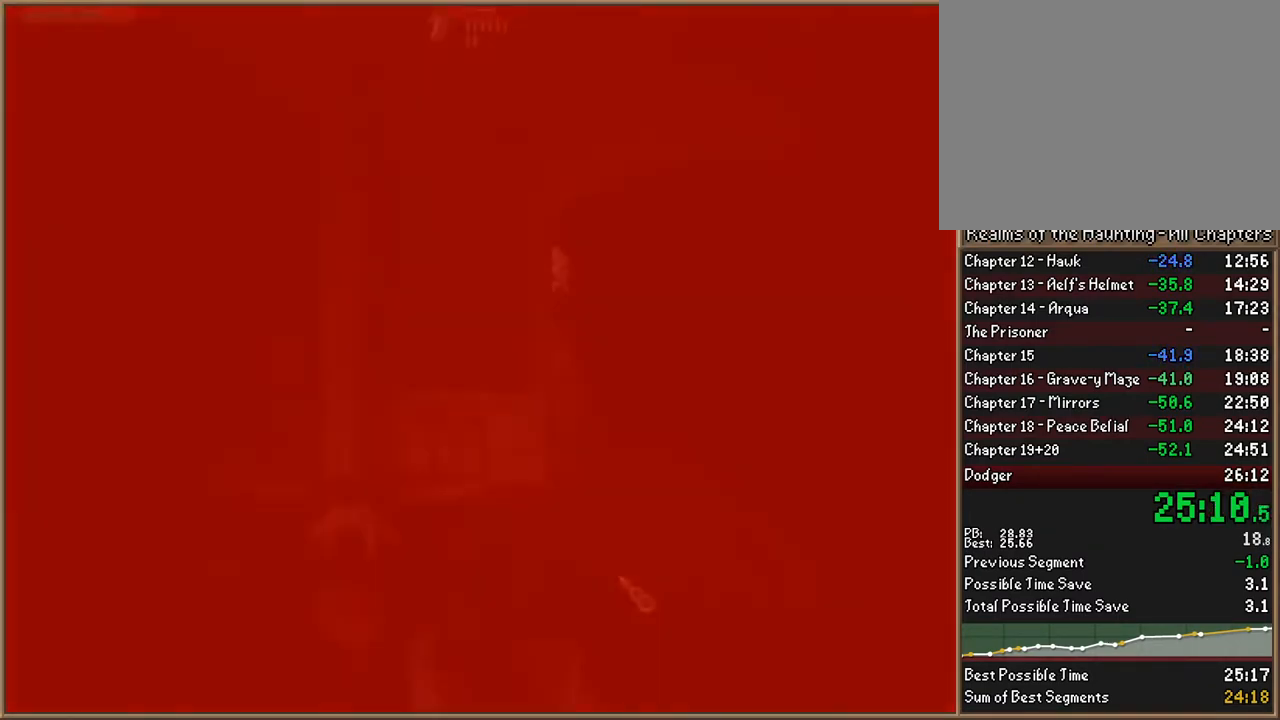
{"keys": [], "events": [[100, "s", "up"], [333, "5", "down"], [467, "5", "up"]]}
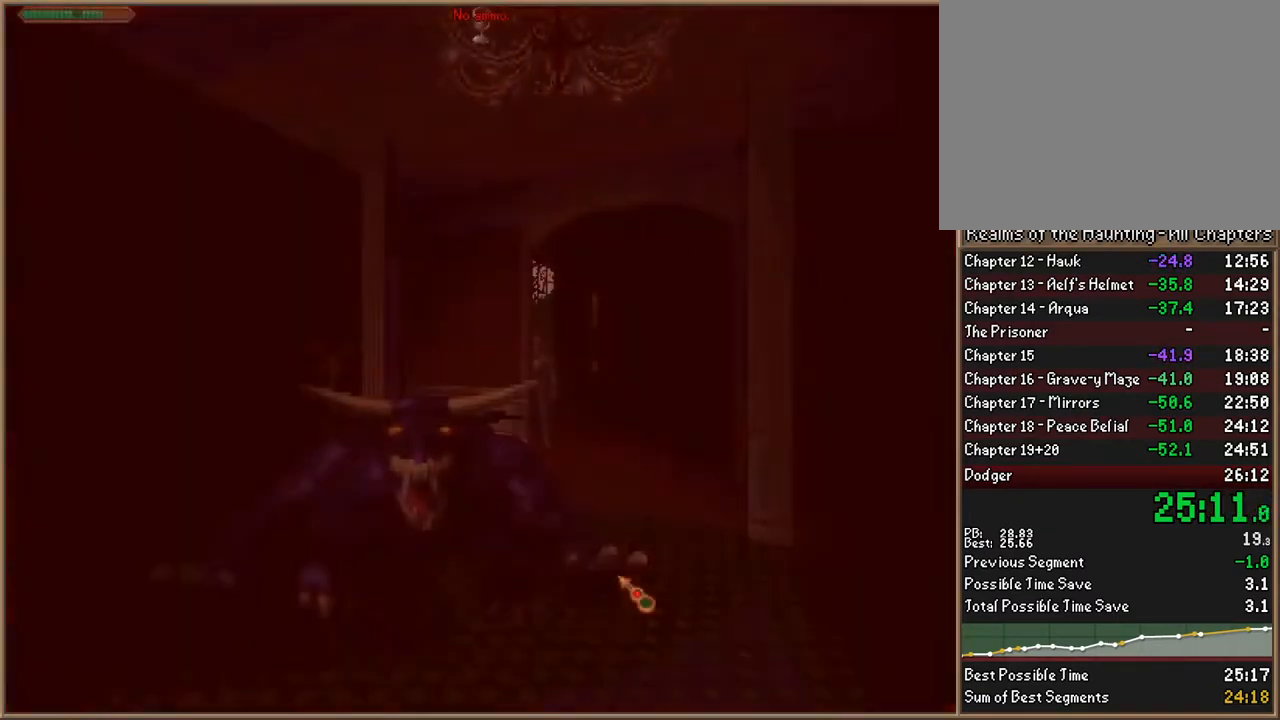
{"keys": [], "events": [[100, "f10", "down"], [167, "f10", "up"], [233, "f10", "down"], [300, "f10", "up"], [400, "f10", "down"], [500, "f10", "up"]]}
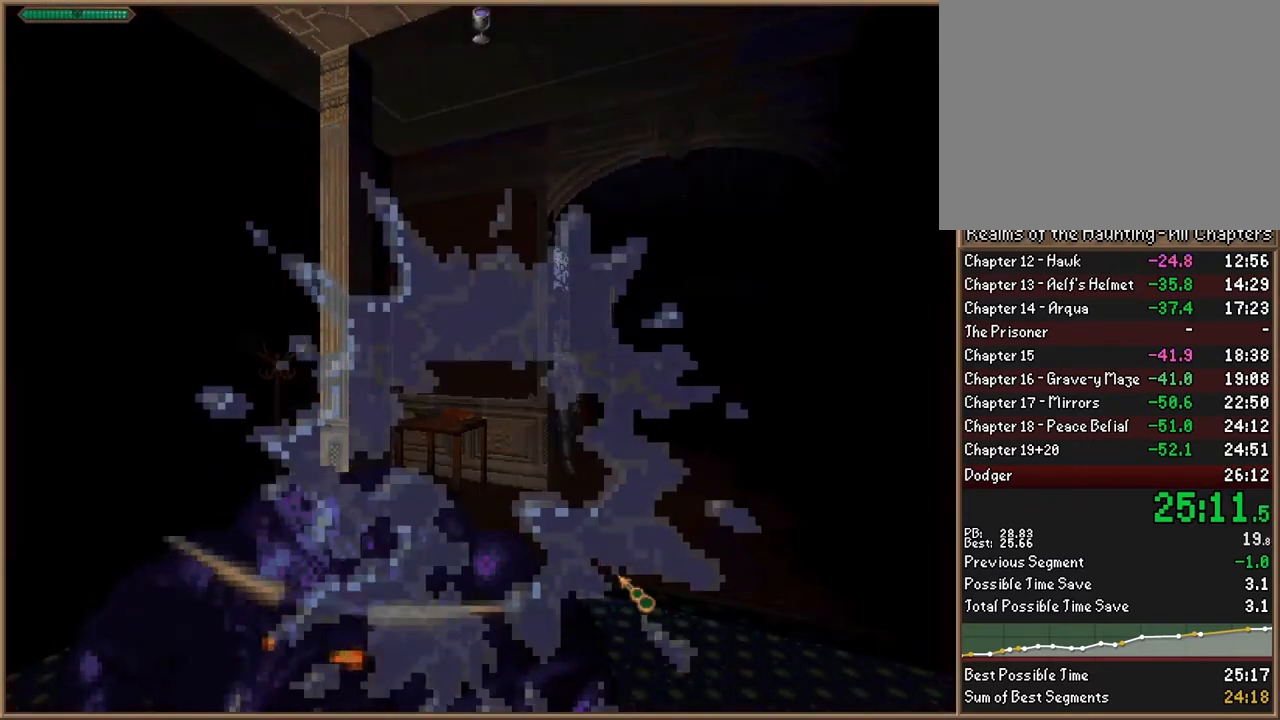
{"keys": ["f10"], "events": [[167, "f10", "down"], [233, "f10", "up"], [300, "f10", "down"], [400, "f10", "up"], [500, "f10", "down"]]}
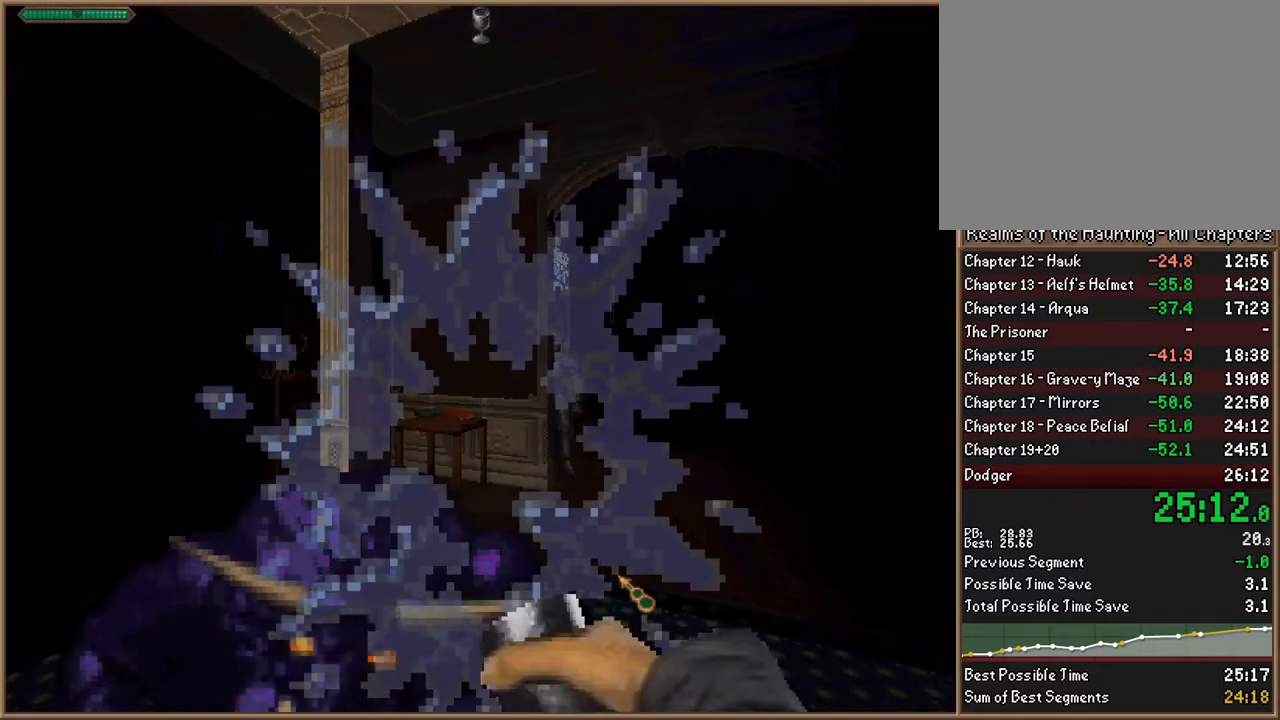
{"keys": ["3", "f10"], "events": [[100, "f10", "up"], [133, "3", "down"], [200, "5", "down"], [233, "5", "up"], [233, "f9", "down"], [233, "return", "down"], [267, "3", "up"], [333, "f9", "up"], [367, "return", "up"], [467, "3", "down"], [500, "f10", "down"]]}
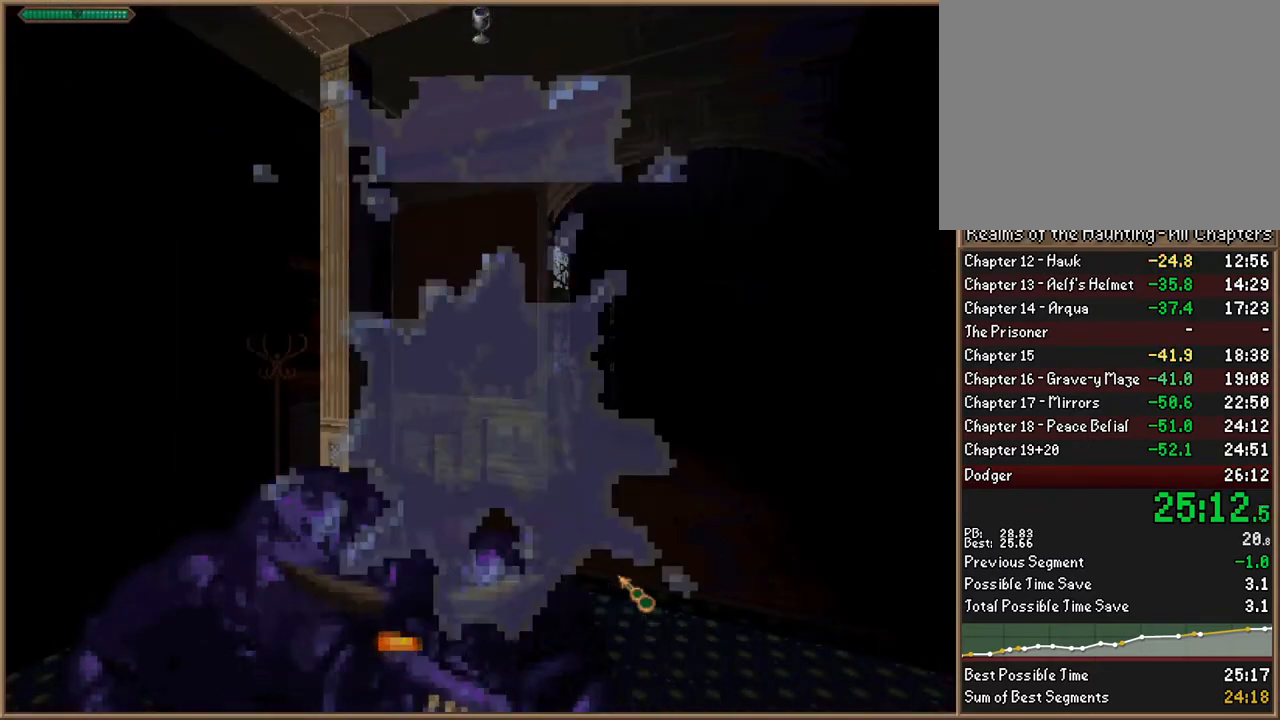
{"keys": ["5"], "events": [[67, "5", "down"], [67, "f10", "up"], [167, "3", "up"], [200, "5", "up"], [233, "3", "down"], [333, "5", "down"], [400, "3", "up"], [400, "5", "up"], [467, "5", "down"]]}
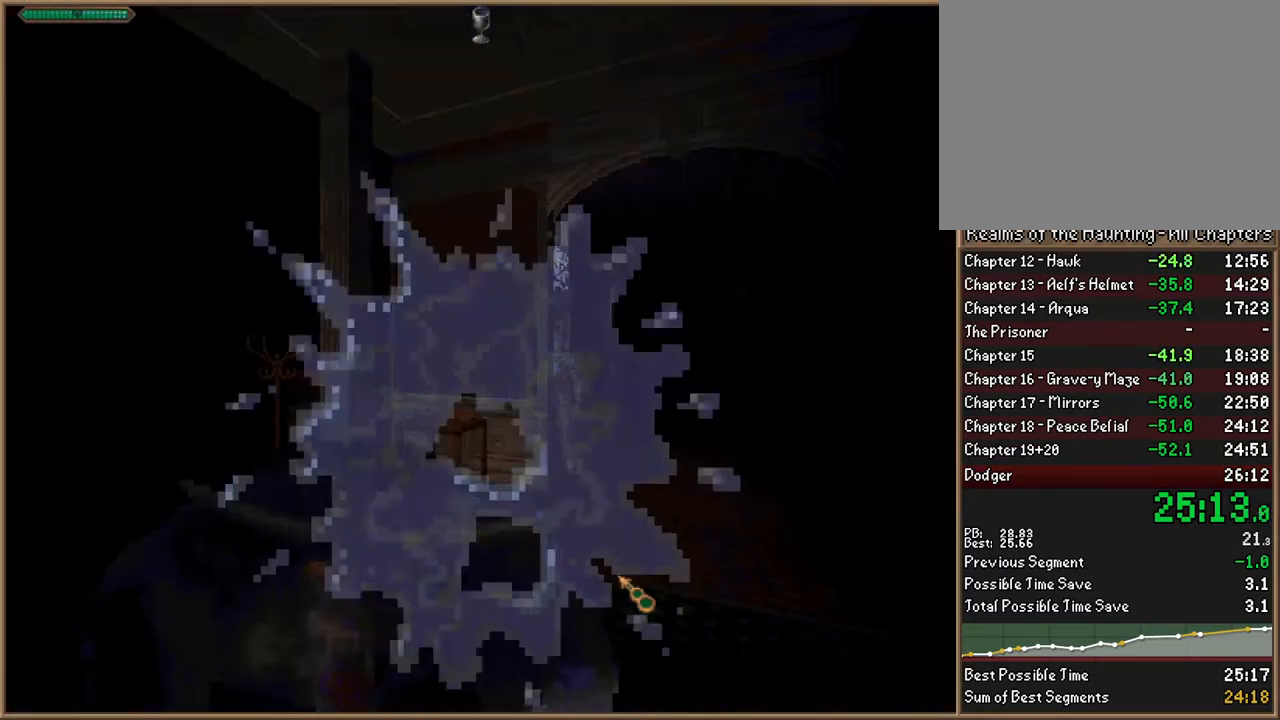
{"keys": ["a", "w"], "events": [[67, "5", "up"], [300, "a", "down"], [400, "w", "down"]]}
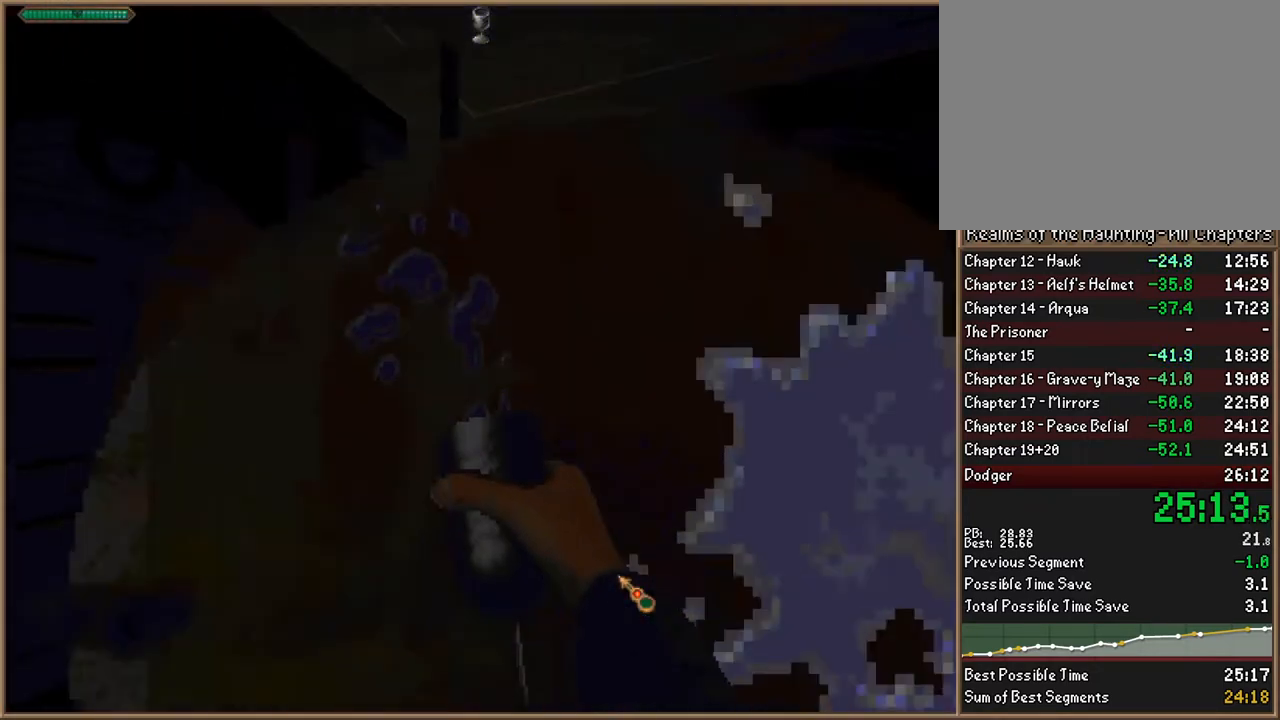
{"keys": [], "events": [[33, "a", "up"], [133, "a", "down"], [267, "a", "up"], [267, "w", "up"]]}
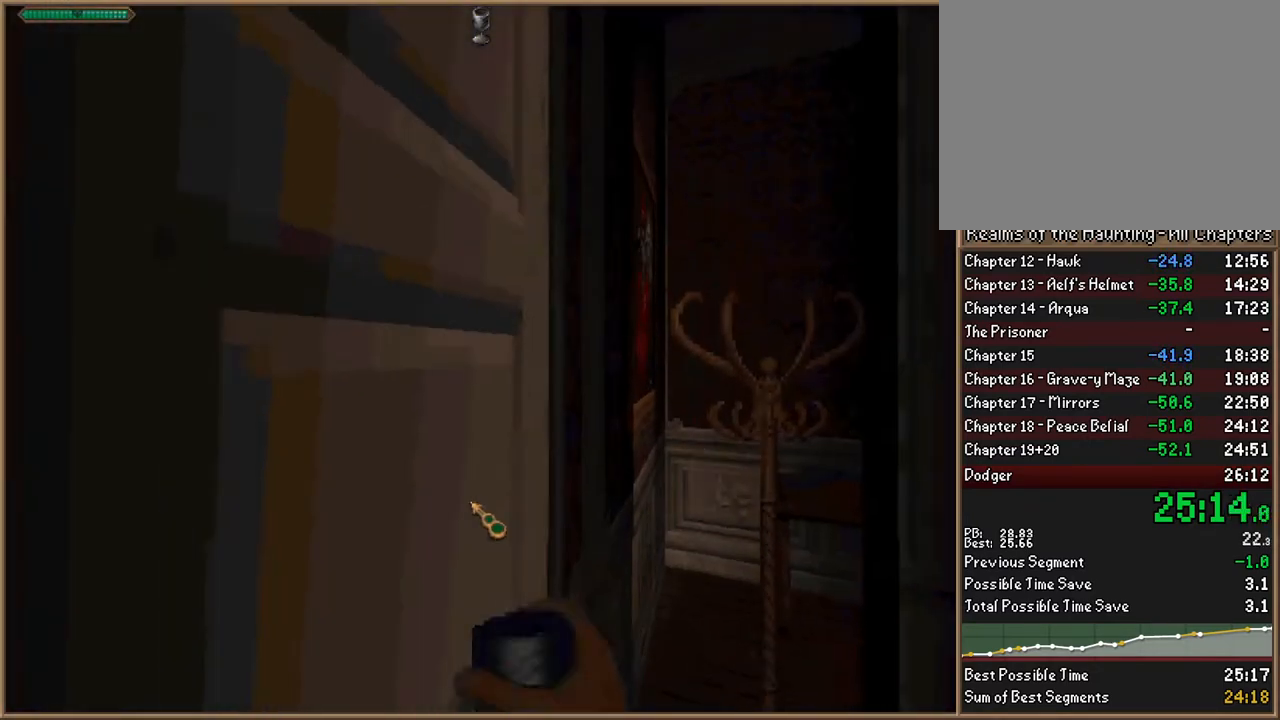
{"keys": ["a", "s"], "events": [[500, "a", "down"], [500, "s", "down"]]}
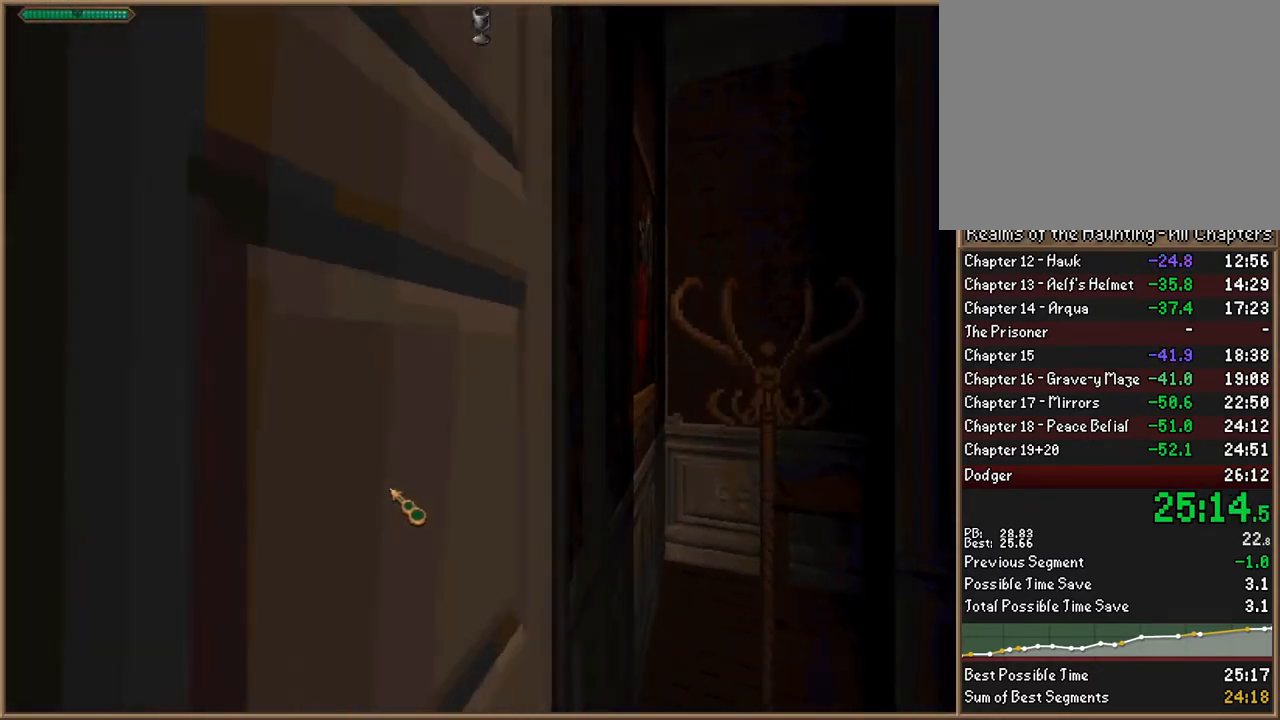
{"keys": [], "events": [[33, "a", "up"], [67, "s", "up"]]}